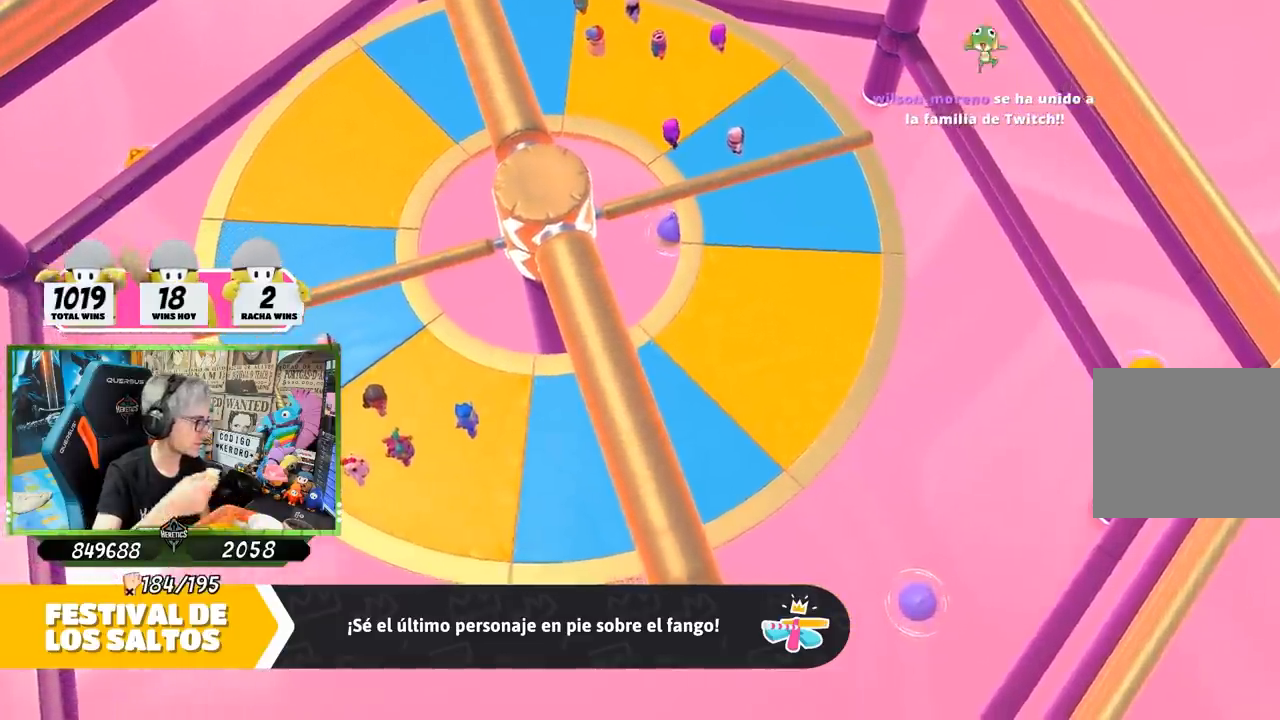
Gameplay with a controller (PlayStation layout); each line is a JSON object with the inputs held at the frame after it. "events" lists button and stick changes between this image and that frame as [ms after this image, input, new state], when the widget could be followed in between.
{"buttons": [], "left_stick": "down", "right_stick": "center", "events": [[83, "left_stick", "left"], [183, "left_stick", "up"], [300, "left_stick", "right"], [500, "left_stick", "down"]]}
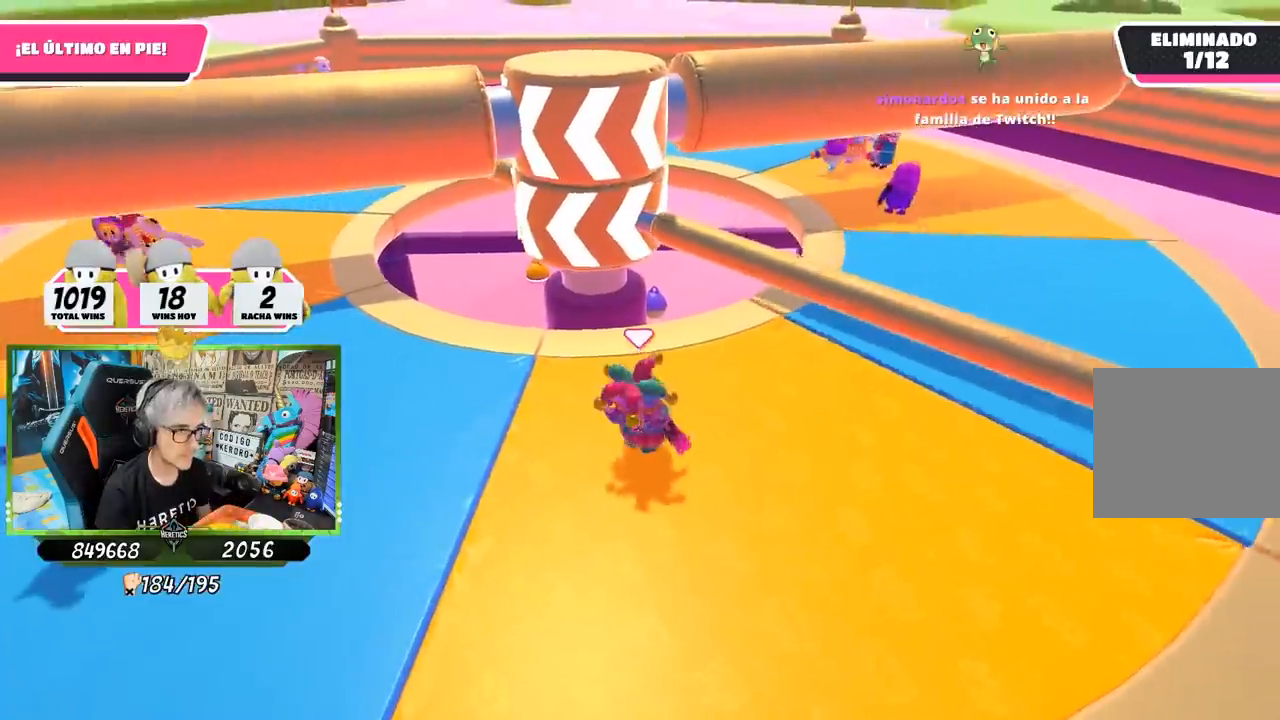
{"buttons": [], "left_stick": "down", "right_stick": "center", "events": [[83, "left_stick", "left"], [183, "left_stick", "up"], [350, "CROSS", "down"], [350, "left_stick", "right"], [433, "CROSS", "up"], [500, "left_stick", "down"]]}
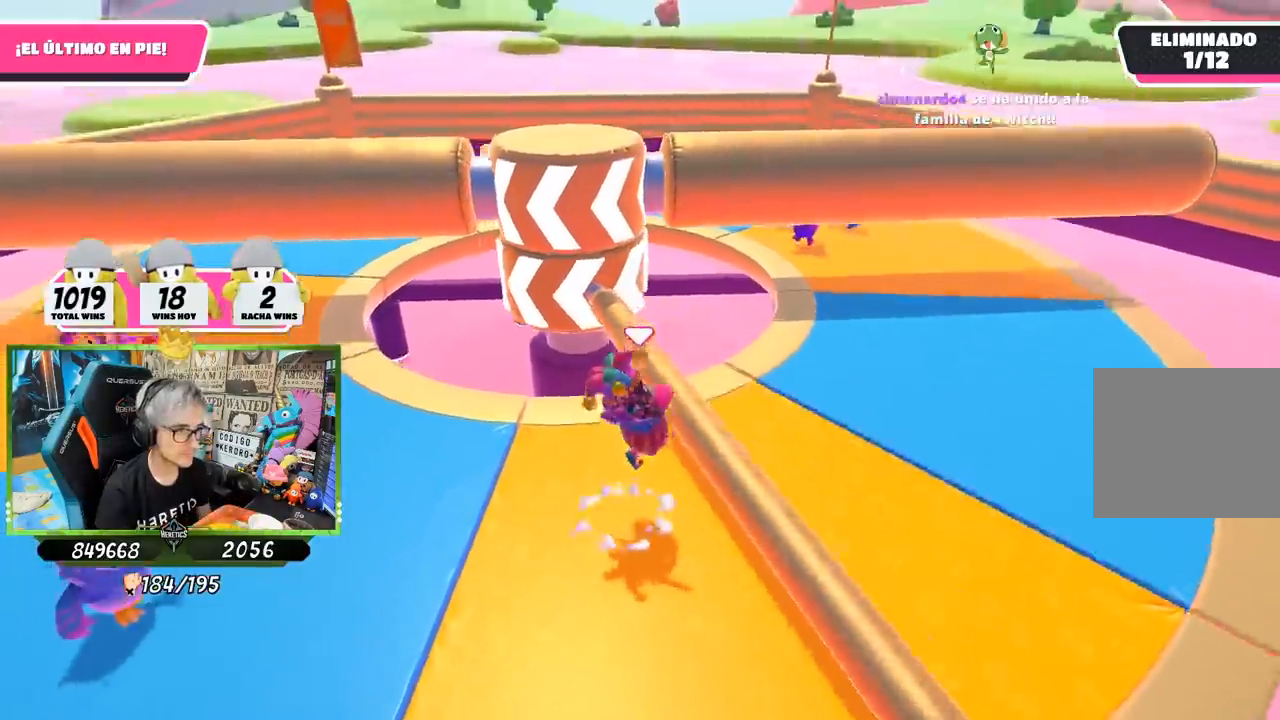
{"buttons": [], "left_stick": "down-left", "right_stick": "center", "events": [[33, "left_stick", "down-left"], [67, "right_stick", "down"], [267, "right_stick", "up"], [500, "right_stick", "center"]]}
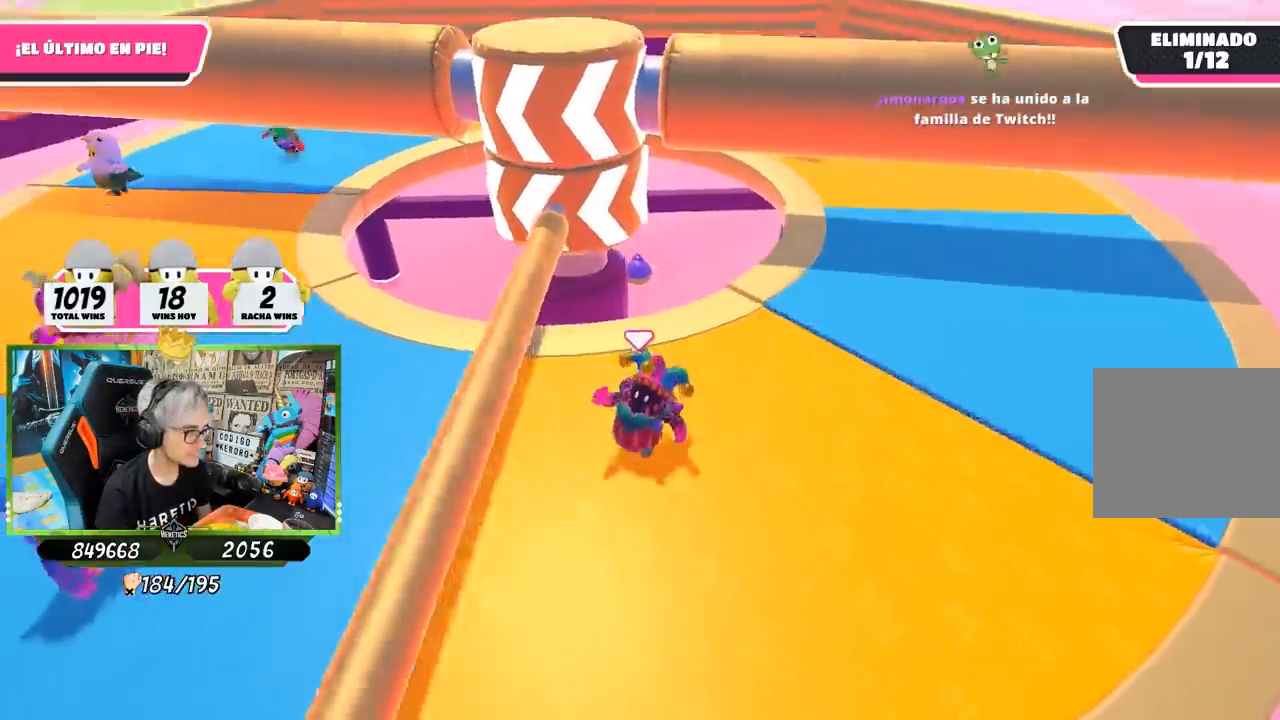
{"buttons": [], "left_stick": "right", "right_stick": "center", "events": [[67, "left_stick", "left"], [233, "right_stick", "up"], [317, "left_stick", "up"], [400, "right_stick", "center"], [450, "left_stick", "right"]]}
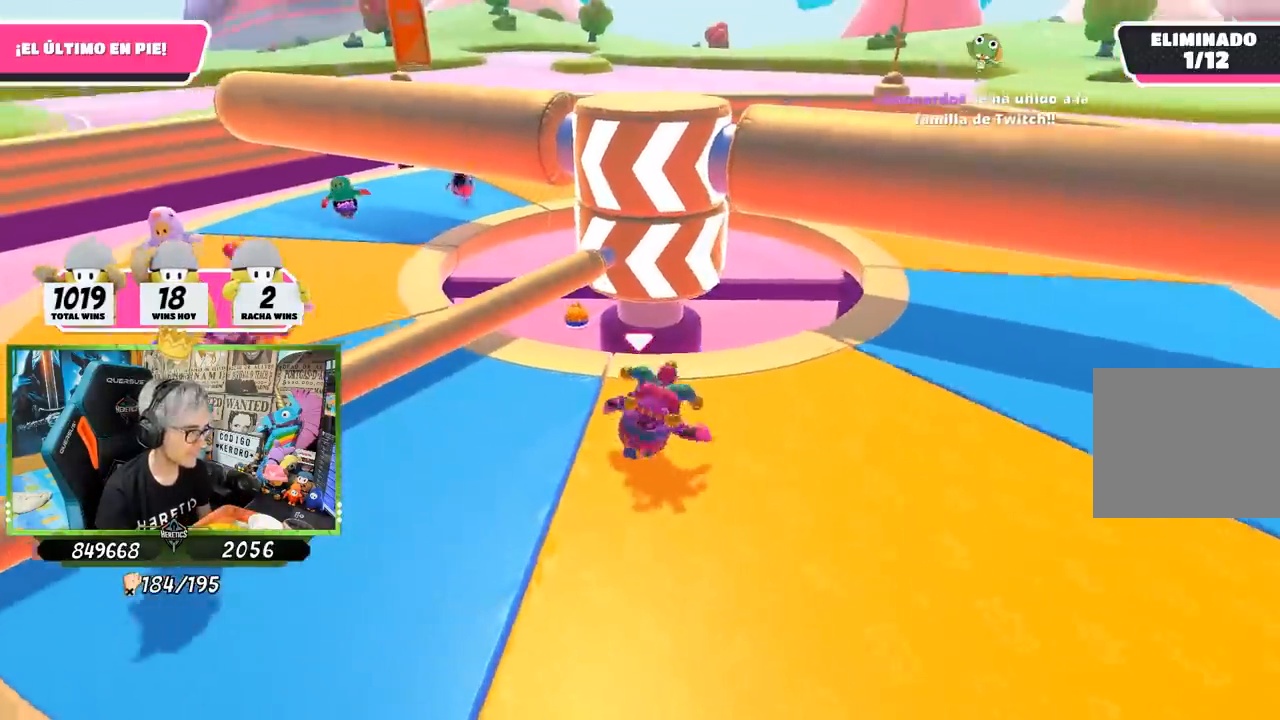
{"buttons": [], "left_stick": "left", "right_stick": "center", "events": [[50, "left_stick", "down-right"], [200, "left_stick", "down"], [267, "right_stick", "up-left"], [317, "right_stick", "center"], [367, "left_stick", "left"]]}
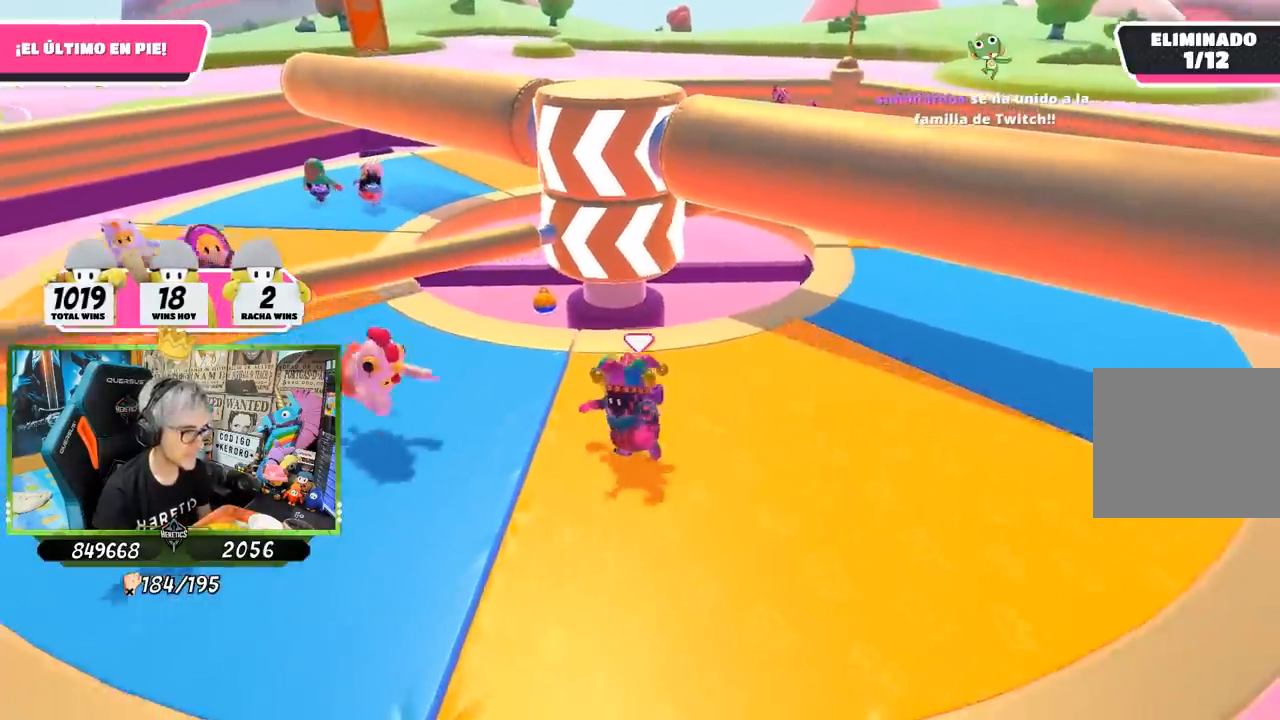
{"buttons": [], "left_stick": "down-right", "right_stick": "center", "events": [[117, "left_stick", "up"], [200, "left_stick", "right"], [400, "left_stick", "down-right"]]}
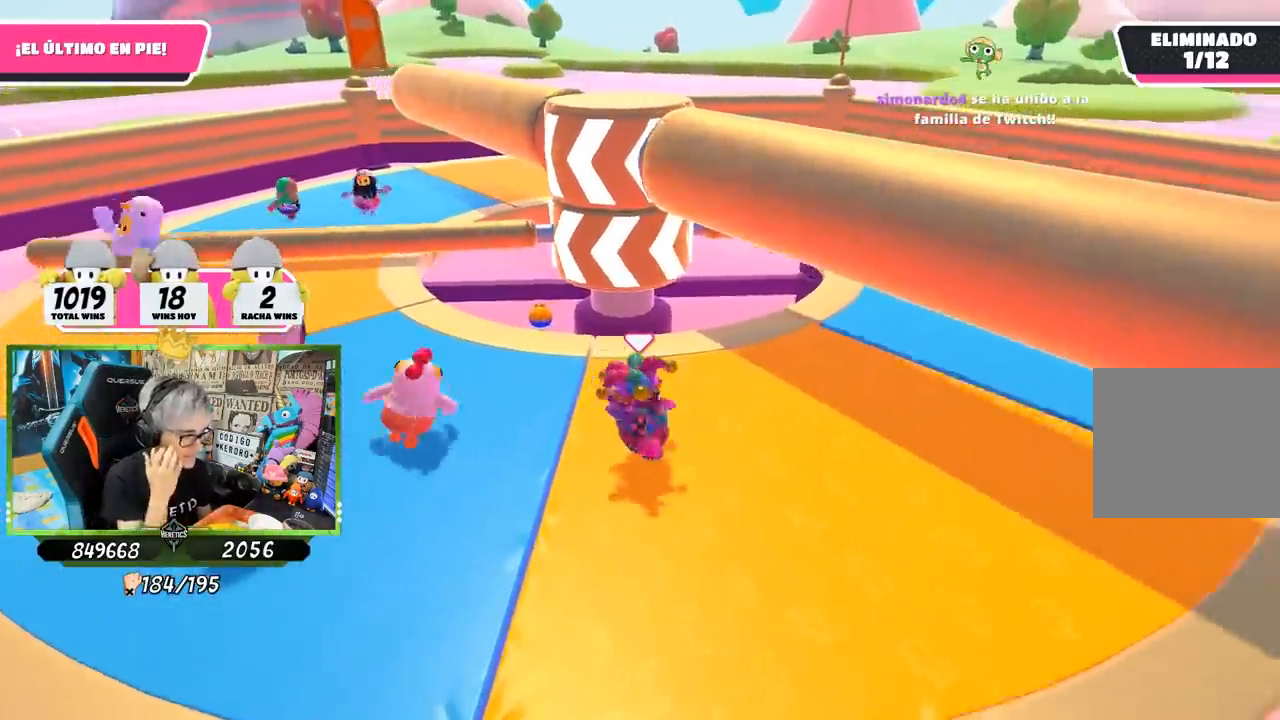
{"buttons": [], "left_stick": "up", "right_stick": "center", "events": [[250, "left_stick", "left"], [450, "left_stick", "up"]]}
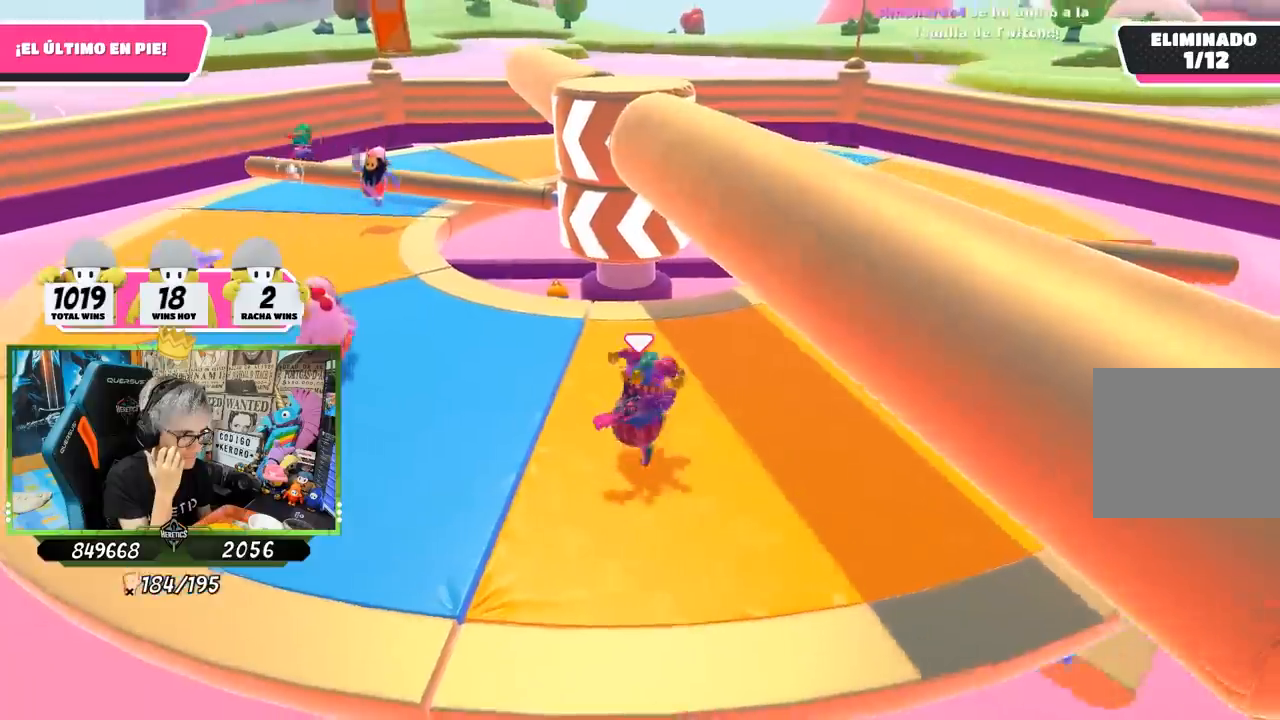
{"buttons": [], "left_stick": "down", "right_stick": "center", "events": [[50, "left_stick", "up-right"], [267, "left_stick", "right"], [500, "left_stick", "down"]]}
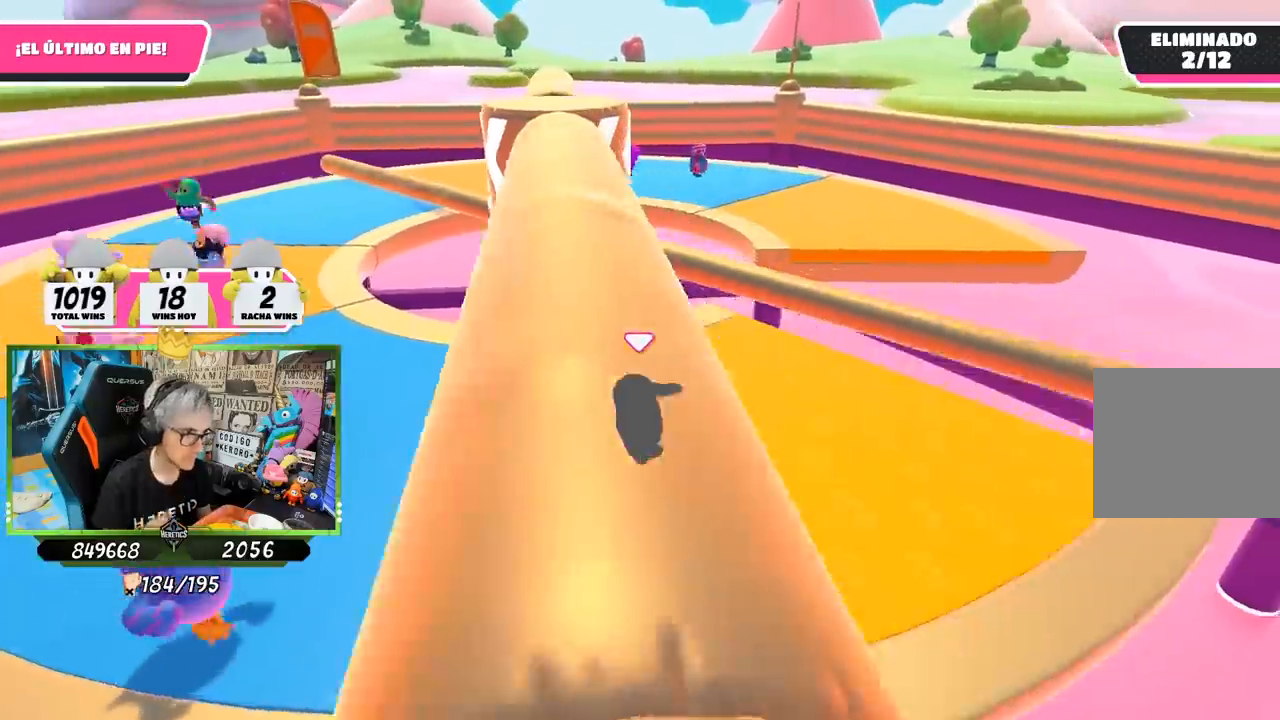
{"buttons": ["CROSS"], "left_stick": "down-right", "right_stick": "center", "events": [[67, "left_stick", "left"], [267, "left_stick", "up"], [333, "left_stick", "up-right"], [367, "CROSS", "down"], [483, "left_stick", "down-right"]]}
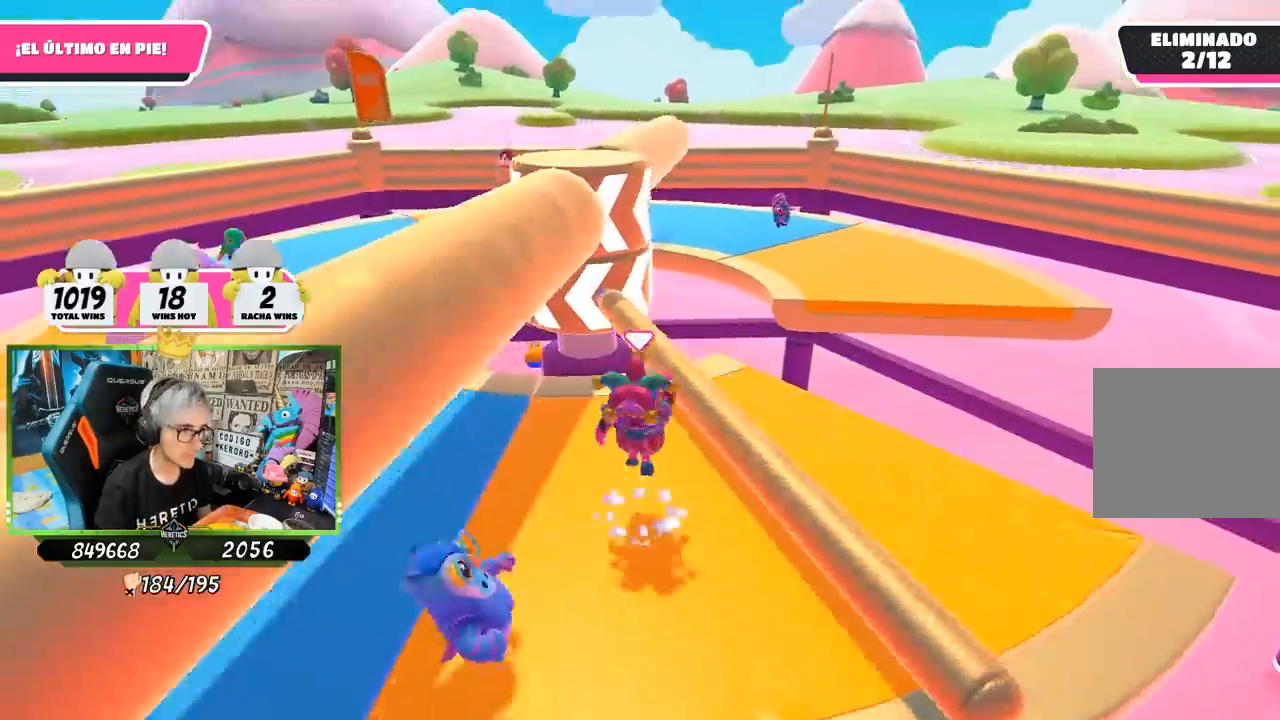
{"buttons": [], "left_stick": "up-left", "right_stick": "center", "events": [[17, "CROSS", "up"], [50, "left_stick", "down-left"], [100, "left_stick", "left"], [317, "left_stick", "up-left"]]}
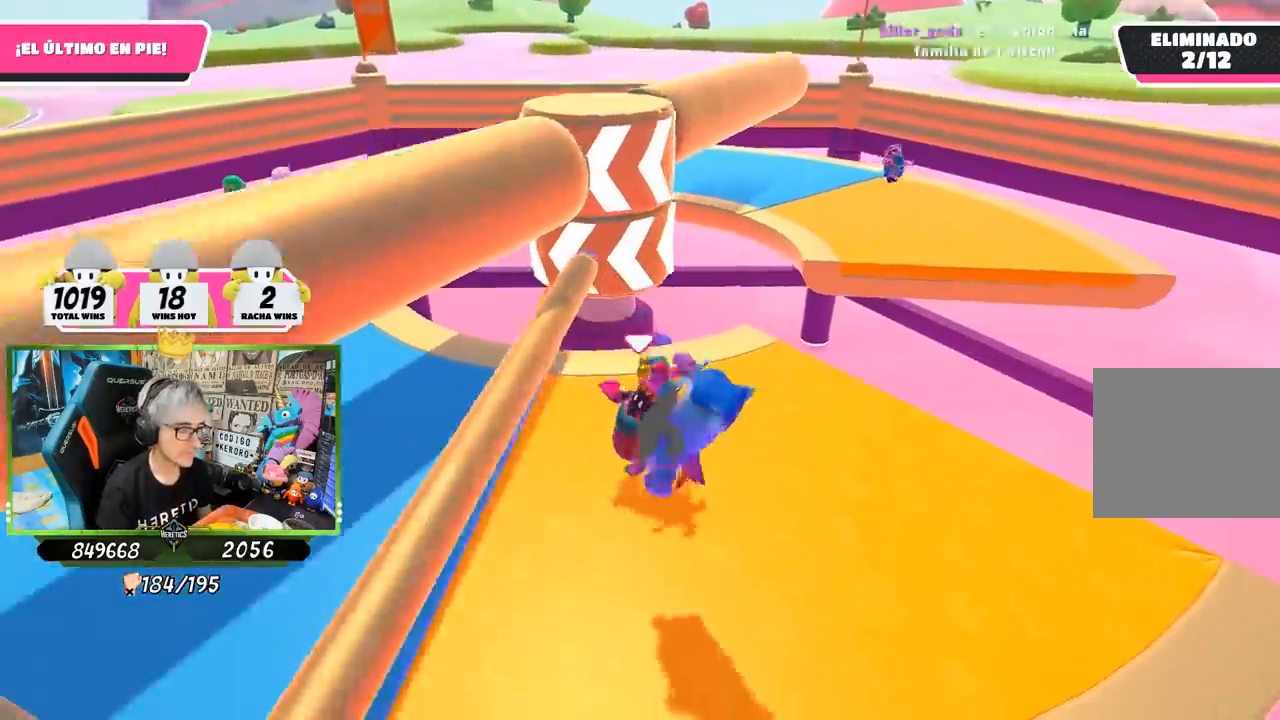
{"buttons": [], "left_stick": "down-left", "right_stick": "right", "events": [[117, "left_stick", "left"], [450, "left_stick", "down-left"], [500, "right_stick", "right"]]}
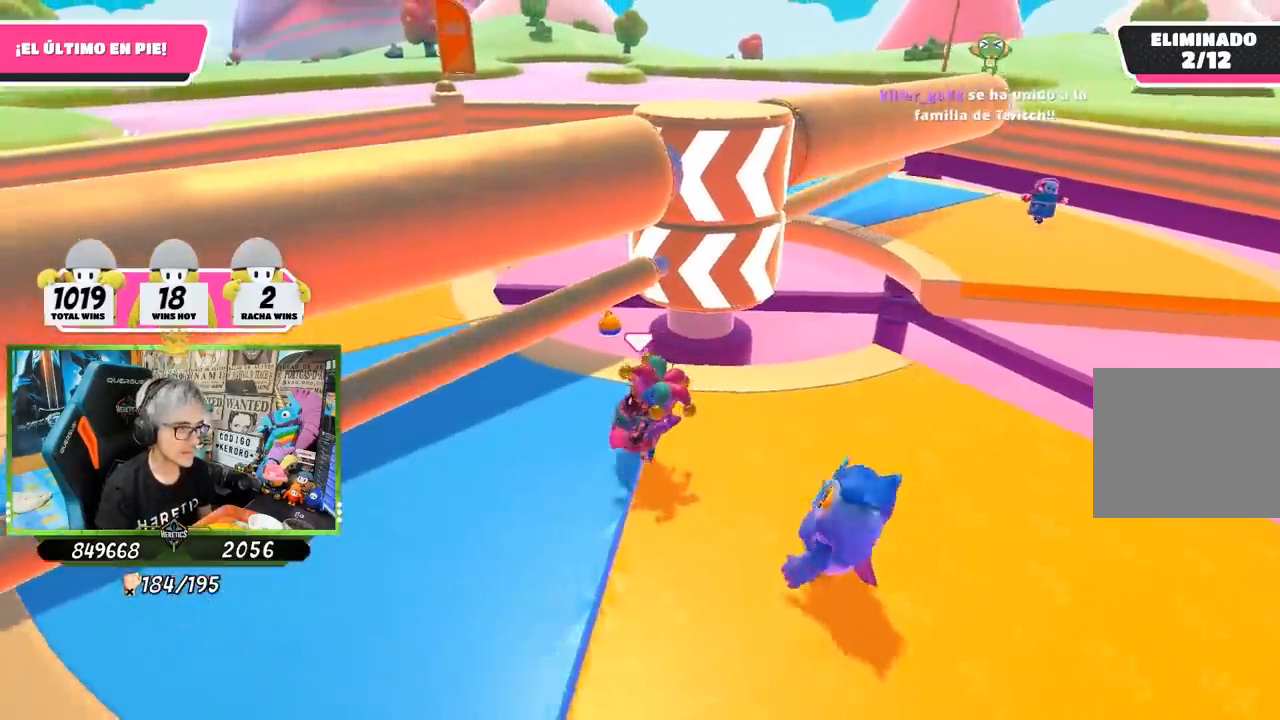
{"buttons": [], "left_stick": "left", "right_stick": "right", "events": [[17, "right_stick", "up-right"], [133, "left_stick", "left"], [167, "right_stick", "center"], [433, "right_stick", "right"]]}
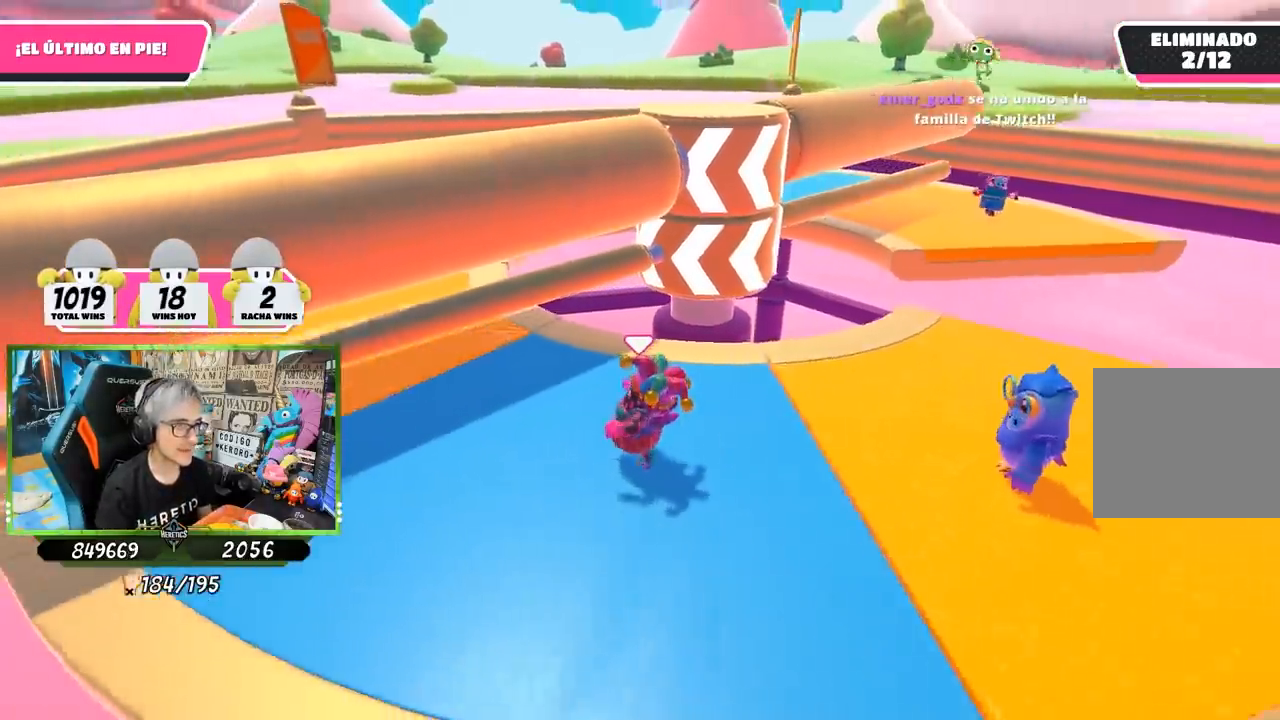
{"buttons": [], "left_stick": "down-right", "right_stick": "center", "events": [[83, "left_stick", "up"], [83, "right_stick", "center"], [200, "left_stick", "right"], [417, "left_stick", "down-right"]]}
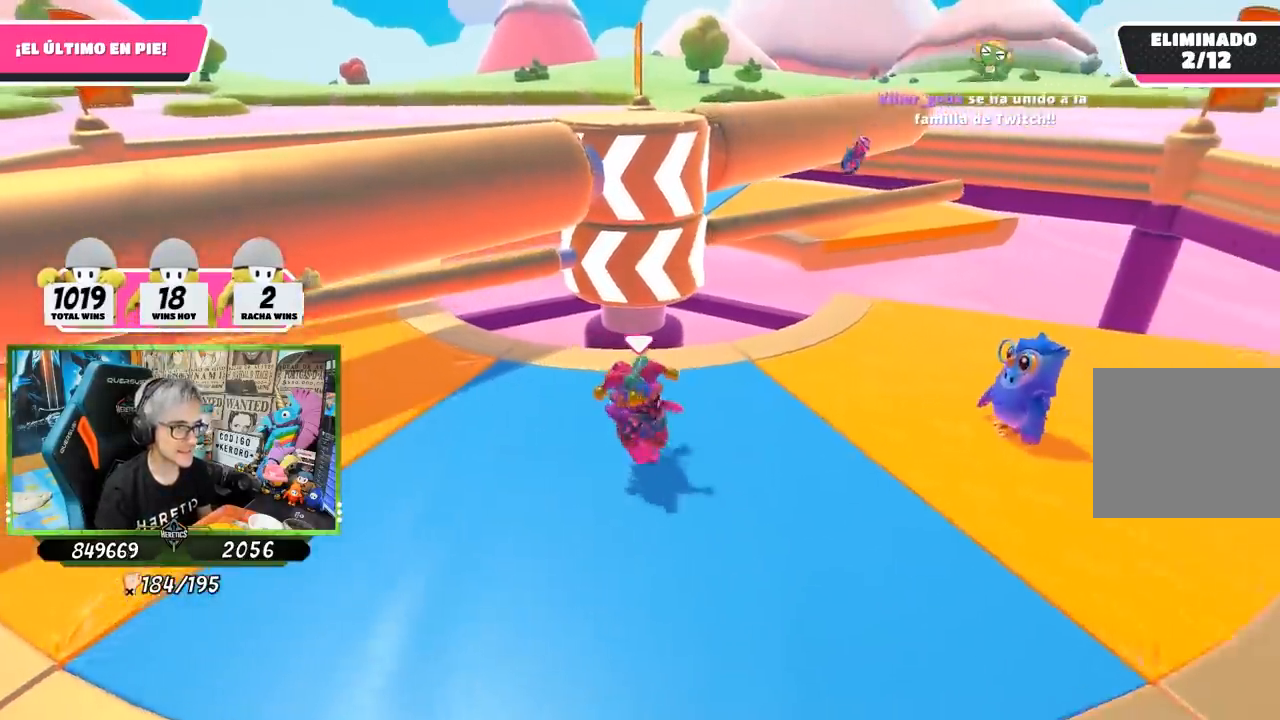
{"buttons": [], "left_stick": "left", "right_stick": "center", "events": [[67, "left_stick", "down-left"], [200, "left_stick", "left"]]}
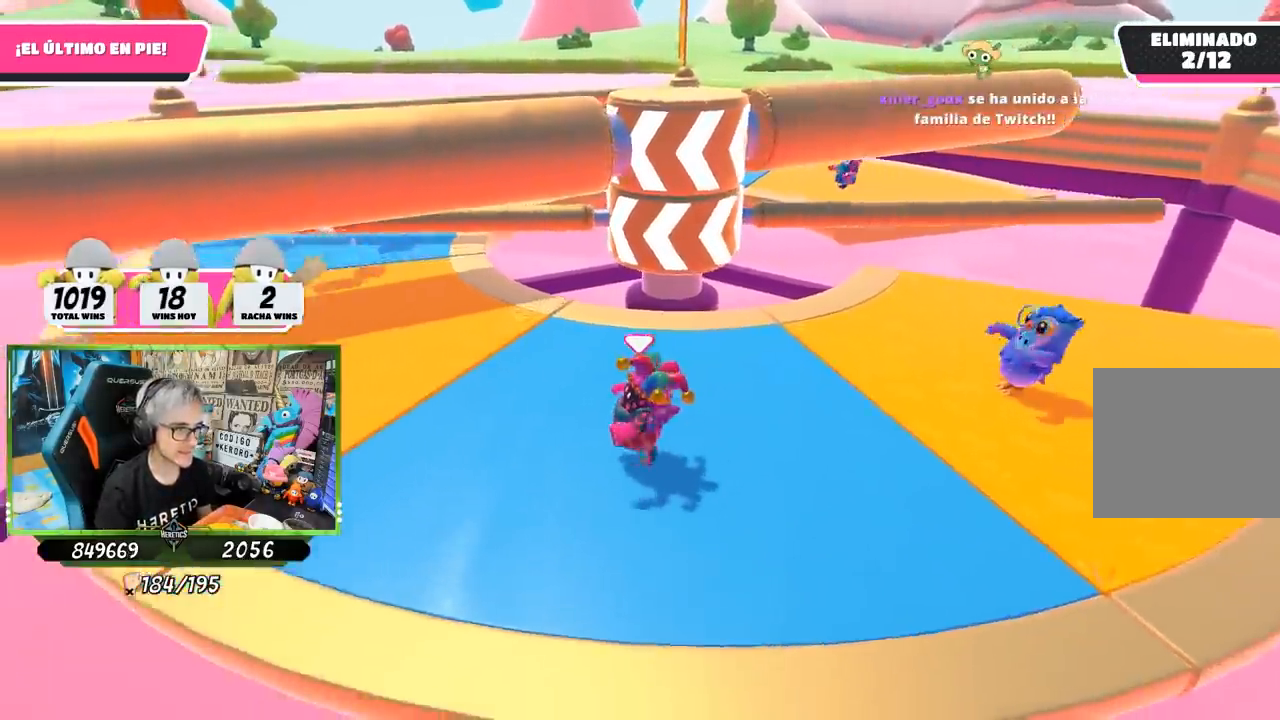
{"buttons": [], "left_stick": "right", "right_stick": "center", "events": [[167, "left_stick", "up"], [300, "left_stick", "up-right"], [400, "right_stick", "right"], [433, "left_stick", "right"], [500, "right_stick", "center"]]}
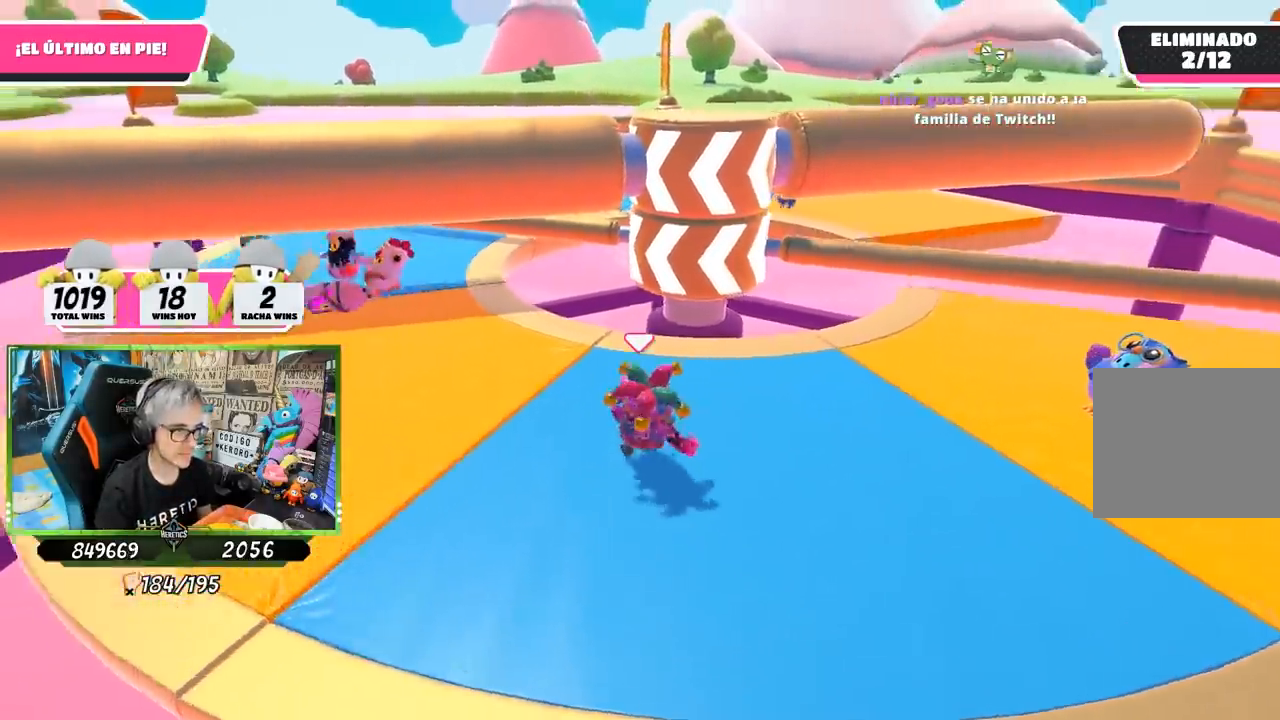
{"buttons": [], "left_stick": "left", "right_stick": "center", "events": [[33, "left_stick", "down-right"], [233, "left_stick", "down-left"], [400, "left_stick", "left"]]}
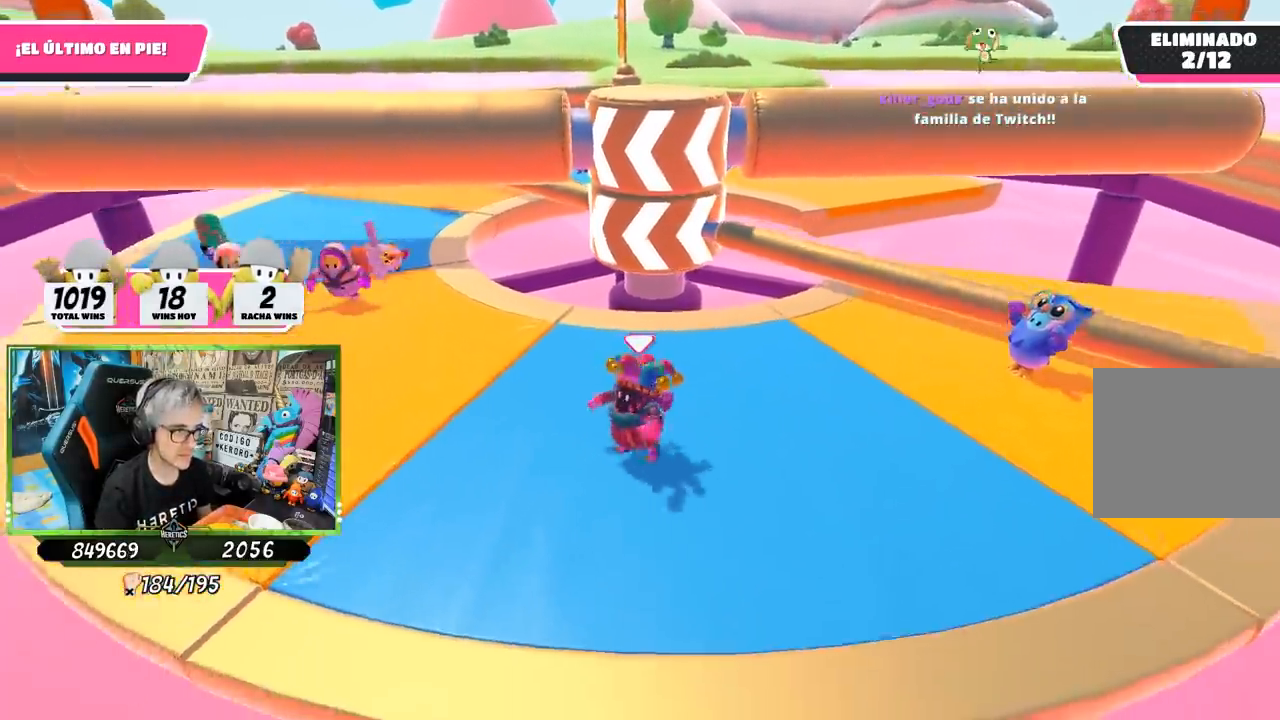
{"buttons": [], "left_stick": "right", "right_stick": "center", "events": [[100, "left_stick", "up"], [217, "left_stick", "up-right"], [350, "left_stick", "right"]]}
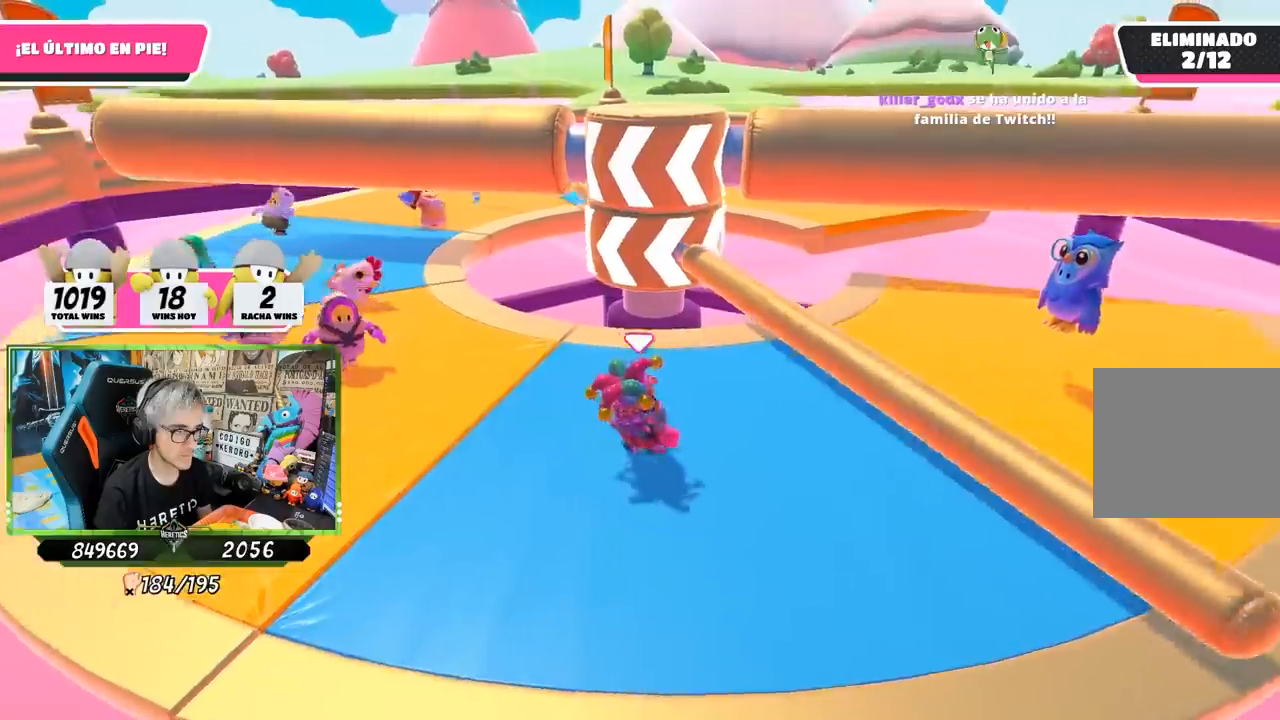
{"buttons": [], "left_stick": "left", "right_stick": "center", "events": [[33, "CROSS", "down"], [67, "left_stick", "down-left"], [167, "CROSS", "up"], [167, "left_stick", "left"]]}
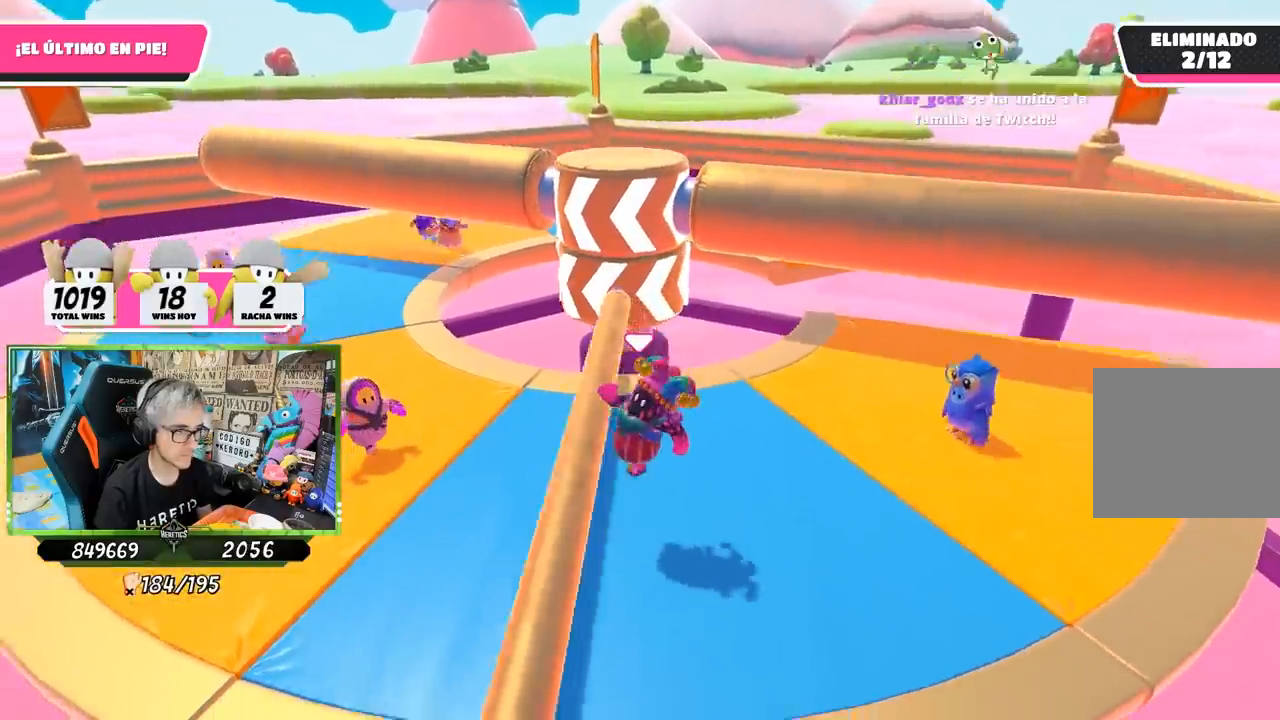
{"buttons": [], "left_stick": "right", "right_stick": "center", "events": [[100, "left_stick", "up-left"], [250, "left_stick", "up"], [350, "left_stick", "up-right"], [450, "left_stick", "right"]]}
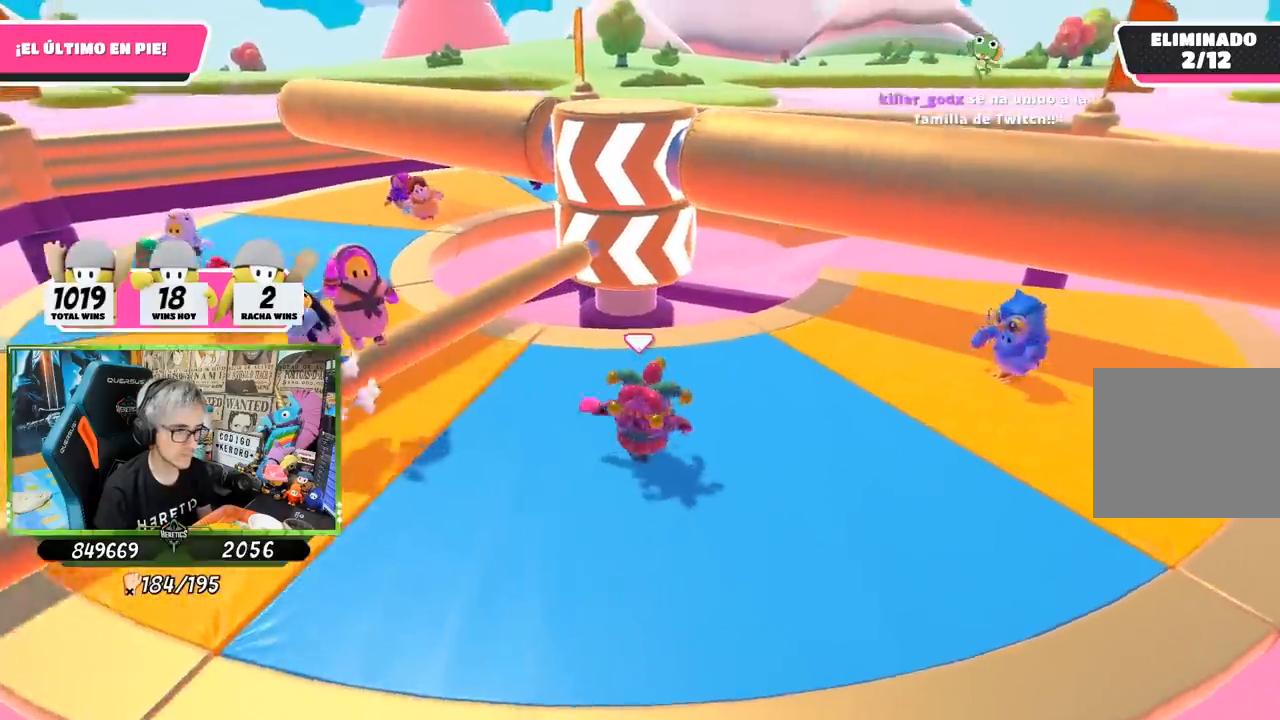
{"buttons": [], "left_stick": "up", "right_stick": "center", "events": [[33, "left_stick", "down-right"], [300, "left_stick", "left"], [450, "left_stick", "up"]]}
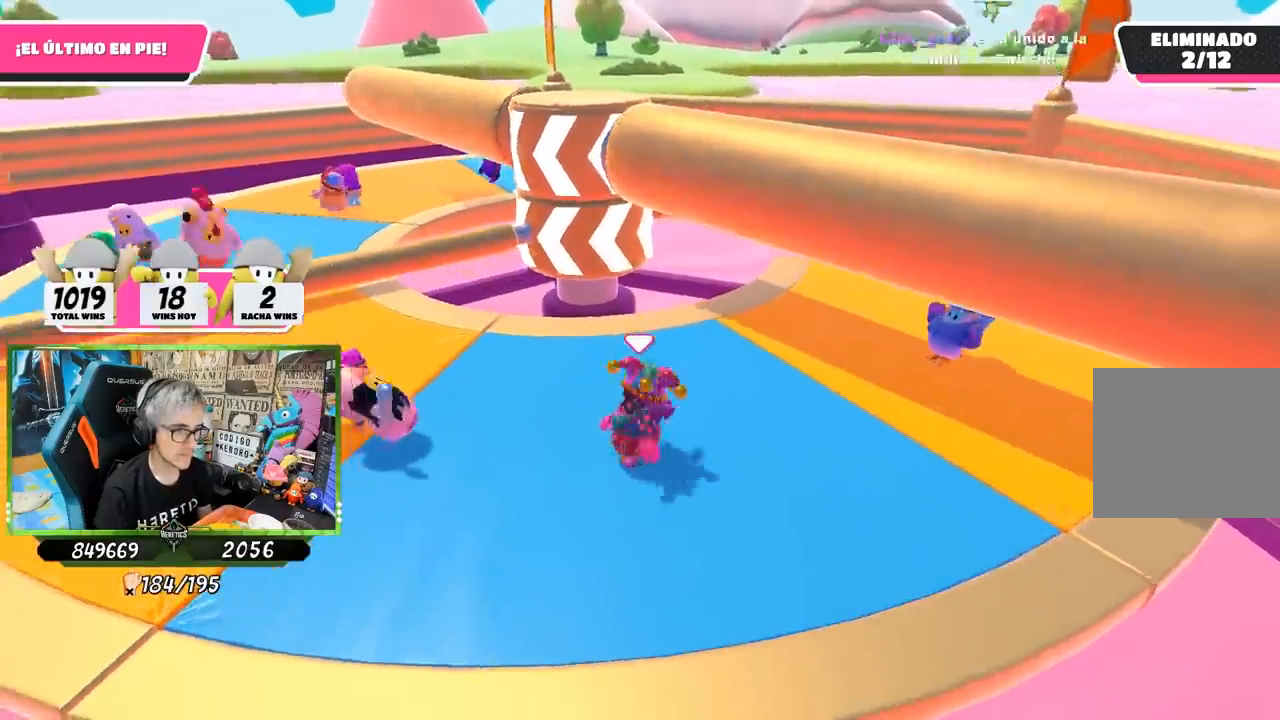
{"buttons": [], "left_stick": "right", "right_stick": "center", "events": [[200, "left_stick", "up-right"], [217, "right_stick", "down"], [500, "left_stick", "right"], [500, "right_stick", "center"]]}
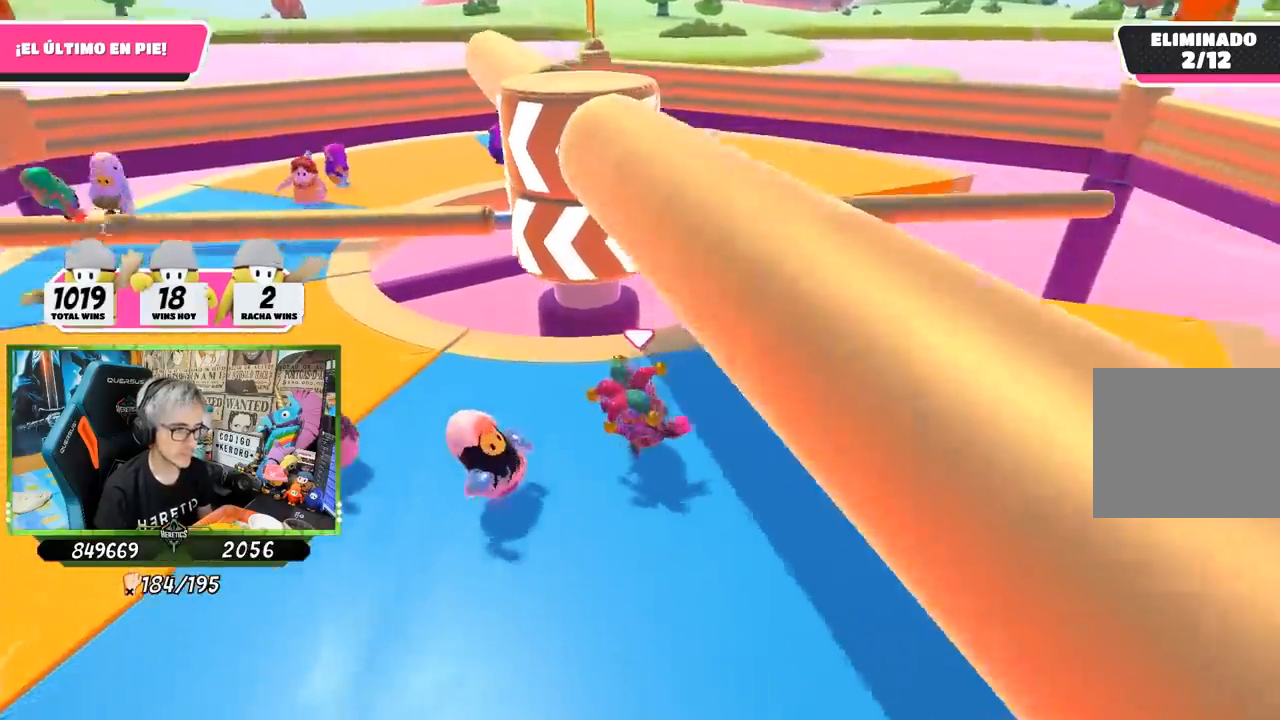
{"buttons": [], "left_stick": "up-left", "right_stick": "center", "events": [[267, "left_stick", "down"], [317, "left_stick", "left"], [433, "left_stick", "up-left"]]}
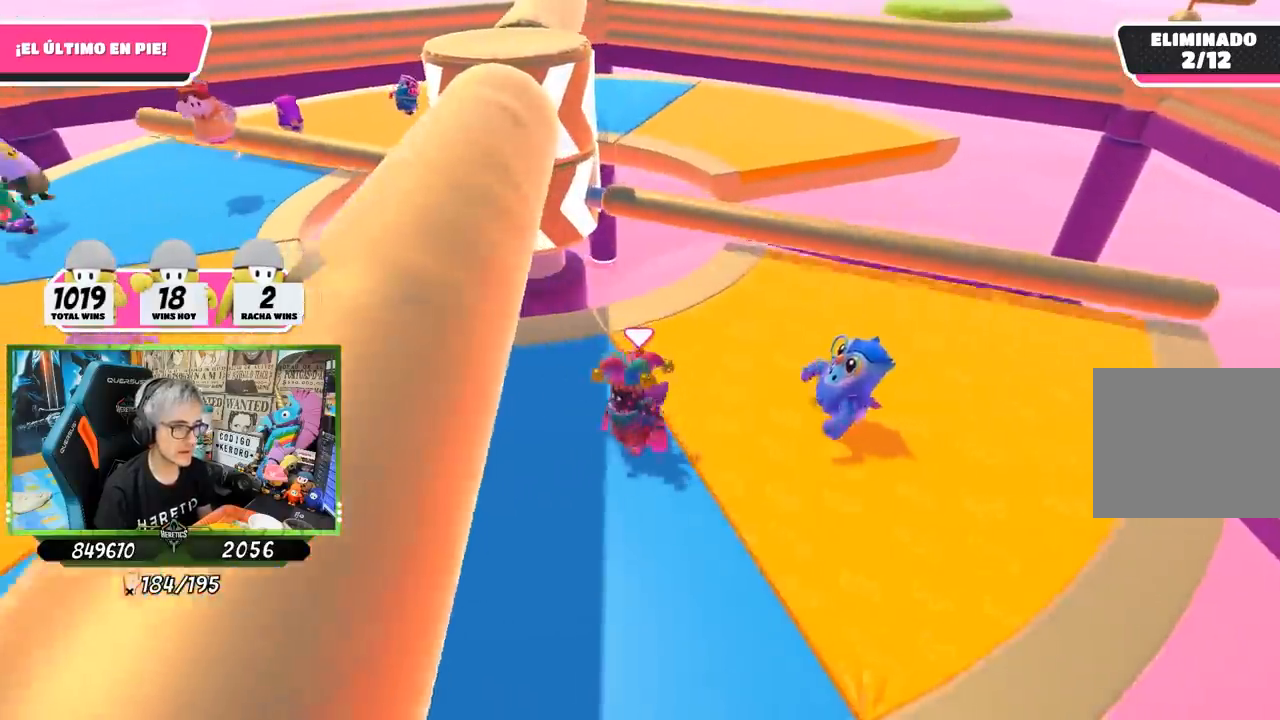
{"buttons": [], "left_stick": "down", "right_stick": "center", "events": [[100, "left_stick", "left"], [217, "left_stick", "up-left"], [467, "left_stick", "down"]]}
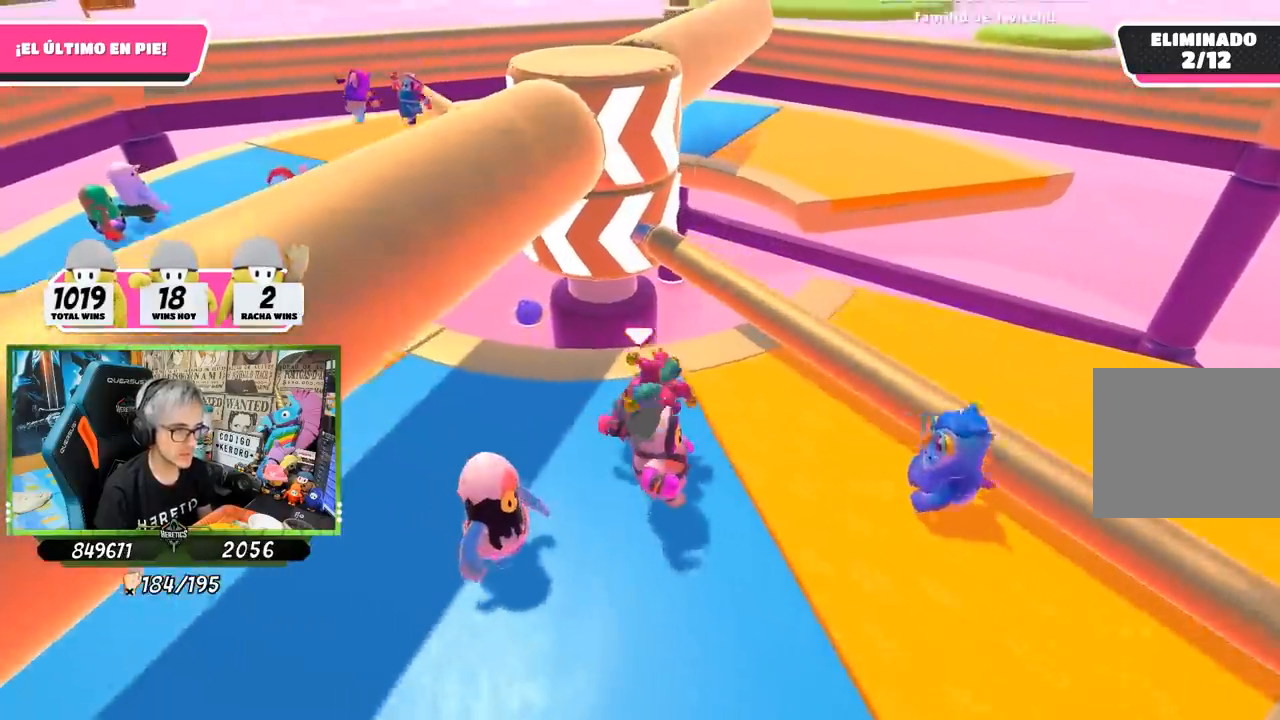
{"buttons": [], "left_stick": "left", "right_stick": "center", "events": [[183, "CROSS", "down"], [183, "left_stick", "right"], [317, "CROSS", "up"], [400, "left_stick", "left"]]}
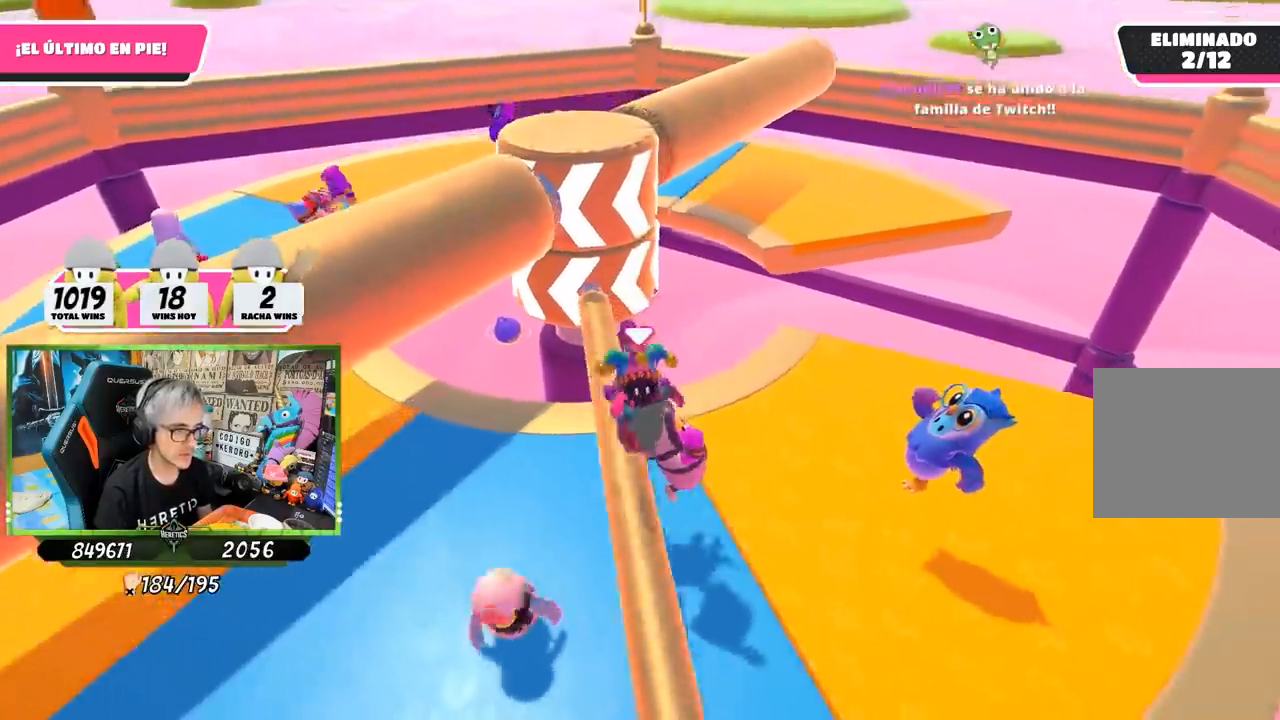
{"buttons": [], "left_stick": "left", "right_stick": "center", "events": [[133, "right_stick", "up"], [467, "right_stick", "center"]]}
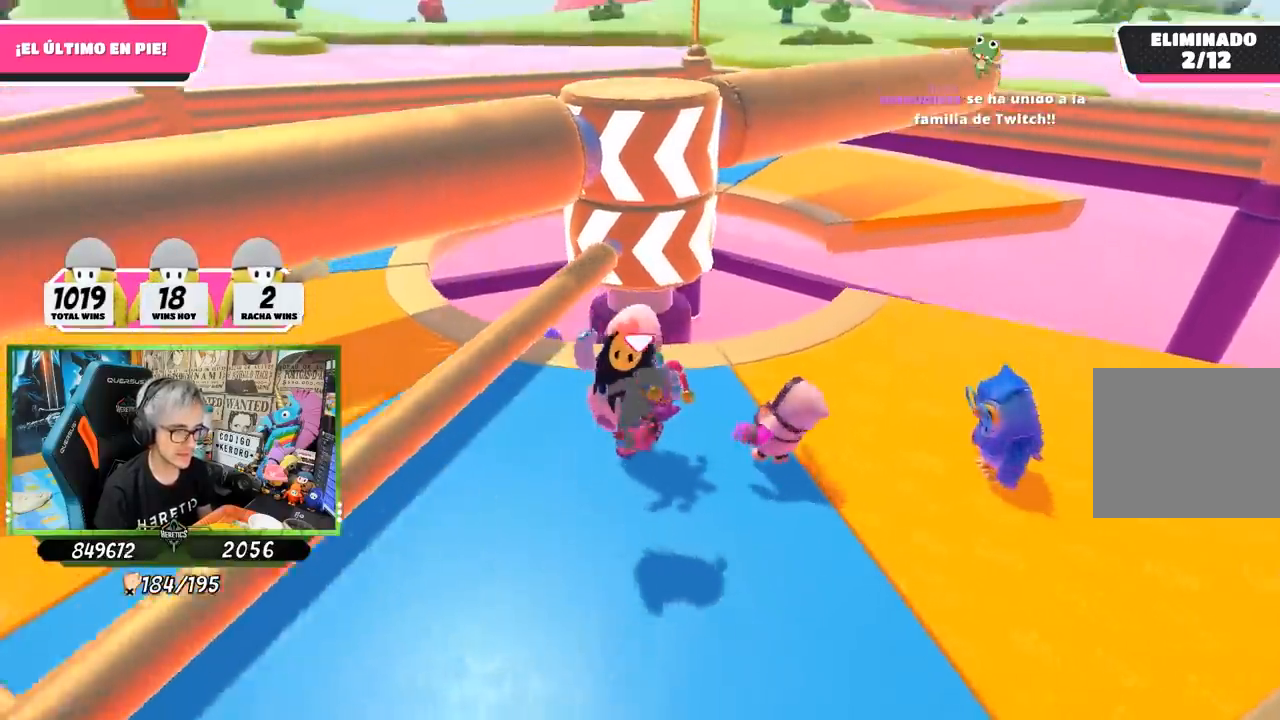
{"buttons": [], "left_stick": "up-right", "right_stick": "center", "events": [[300, "left_stick", "down-right"], [467, "left_stick", "up-right"]]}
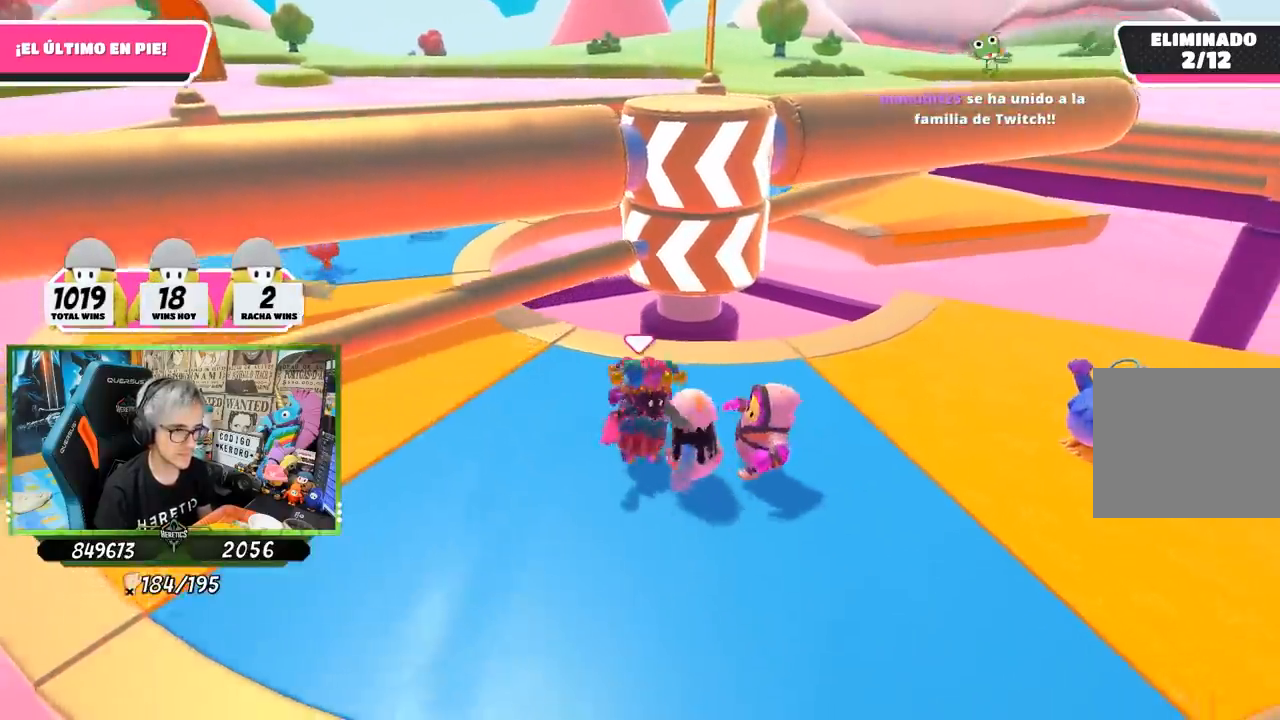
{"buttons": [], "left_stick": "down-right", "right_stick": "center", "events": [[33, "right_stick", "down"], [267, "right_stick", "center"], [300, "left_stick", "right"], [500, "left_stick", "down-right"]]}
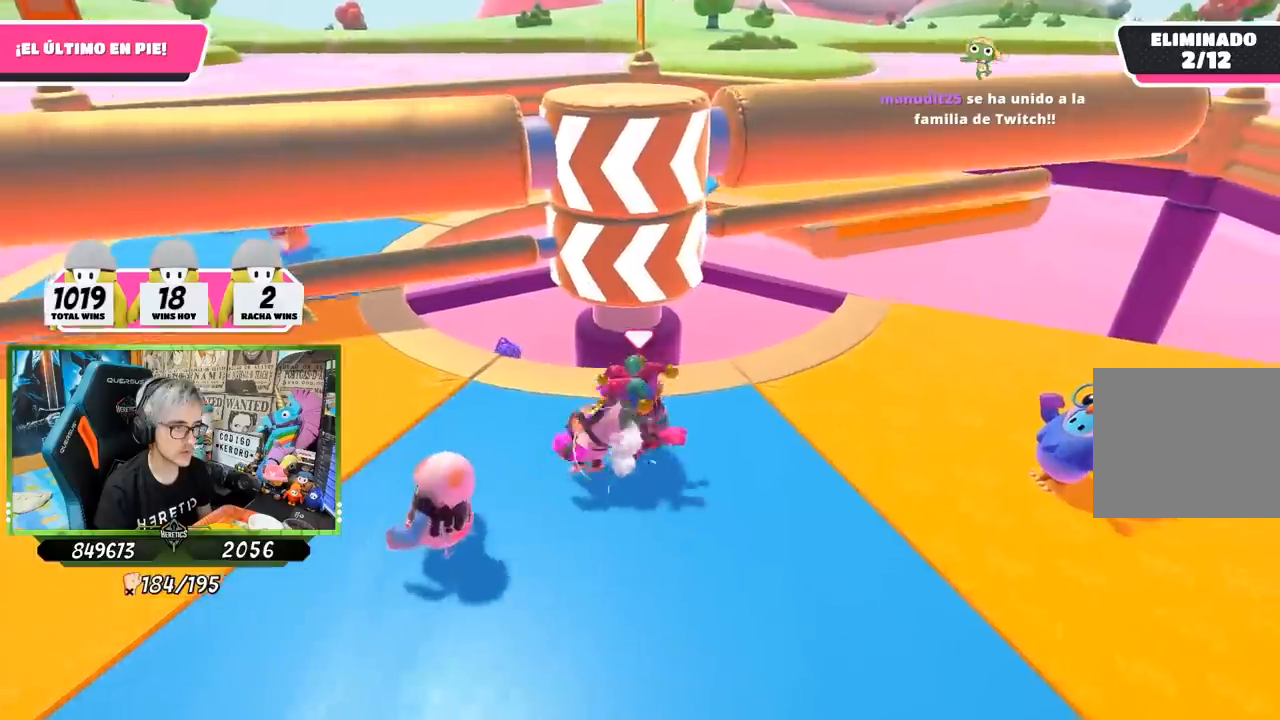
{"buttons": [], "left_stick": "down-left", "right_stick": "center", "events": [[233, "left_stick", "down"], [433, "left_stick", "down-left"]]}
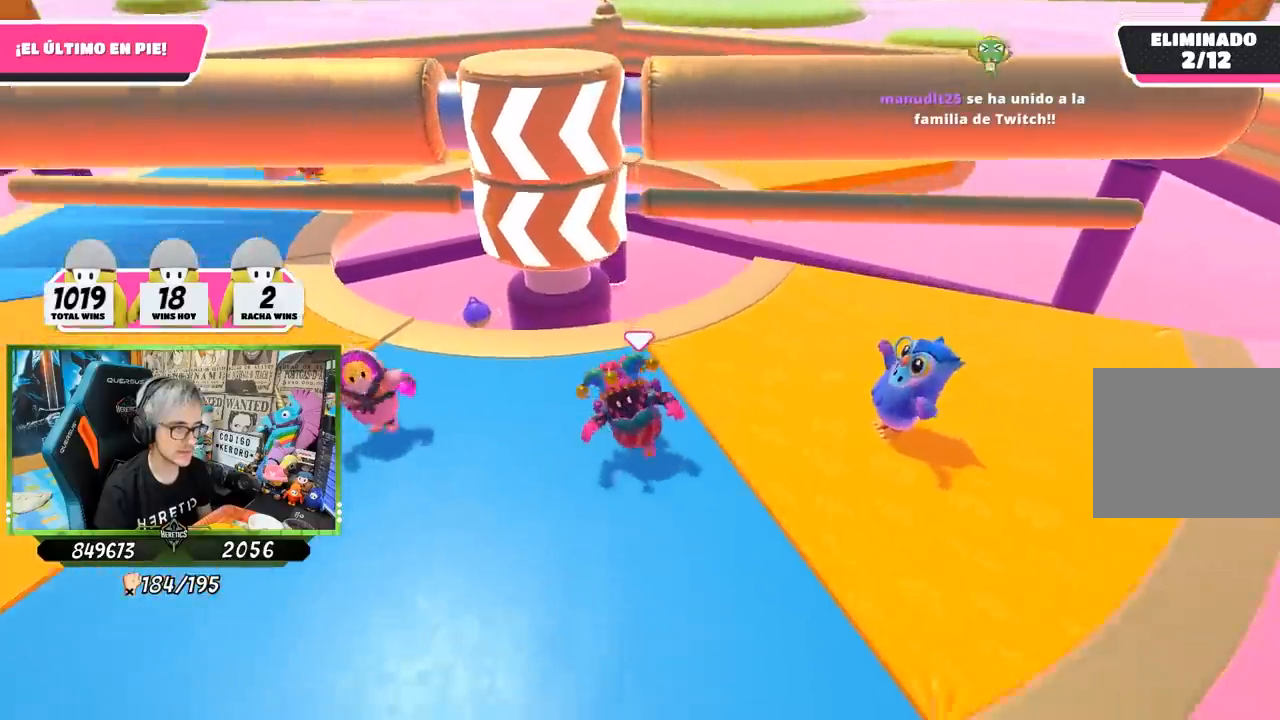
{"buttons": [], "left_stick": "left", "right_stick": "center", "events": [[17, "right_stick", "down"], [133, "left_stick", "down-right"], [200, "right_stick", "center"], [300, "left_stick", "down-left"], [367, "left_stick", "left"]]}
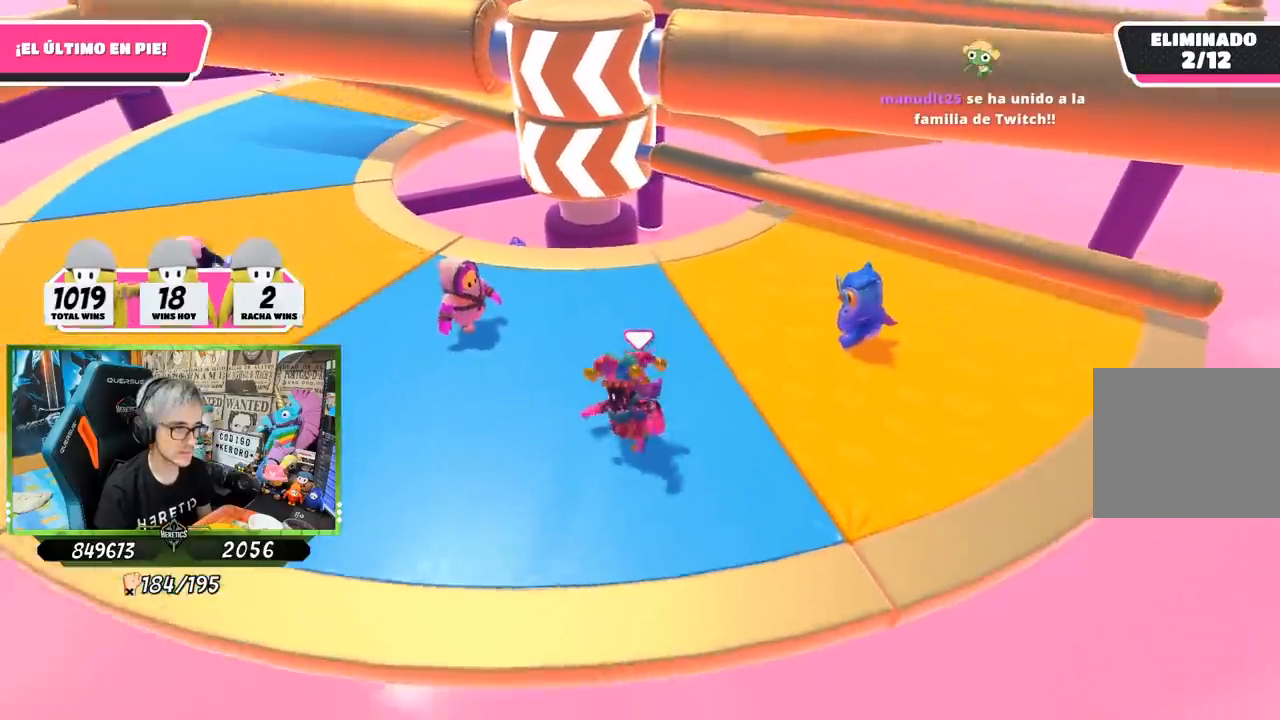
{"buttons": ["CROSS"], "left_stick": "up", "right_stick": "center", "events": [[17, "left_stick", "up"], [217, "left_stick", "right"], [367, "left_stick", "left"], [500, "CROSS", "down"], [500, "left_stick", "up"]]}
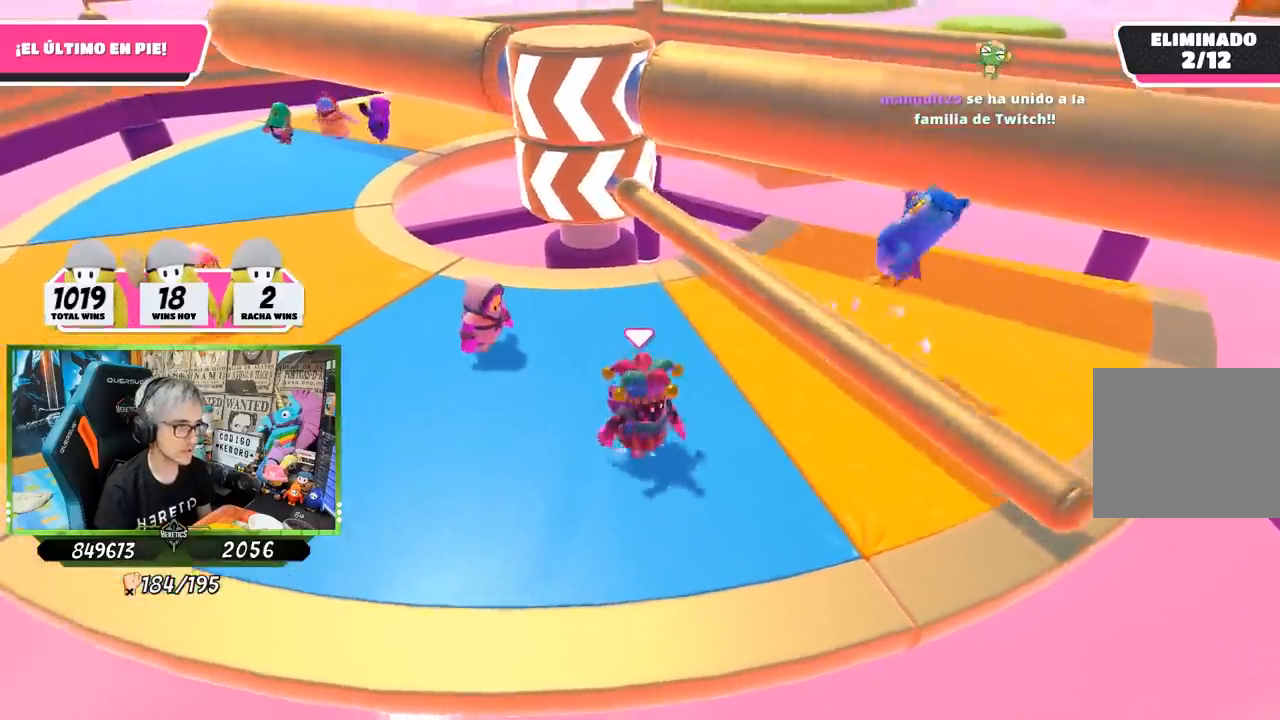
{"buttons": [], "left_stick": "down-left", "right_stick": "up-left", "events": [[50, "left_stick", "up-right"], [167, "CROSS", "up"], [167, "left_stick", "right"], [433, "left_stick", "down-left"], [500, "right_stick", "up-left"]]}